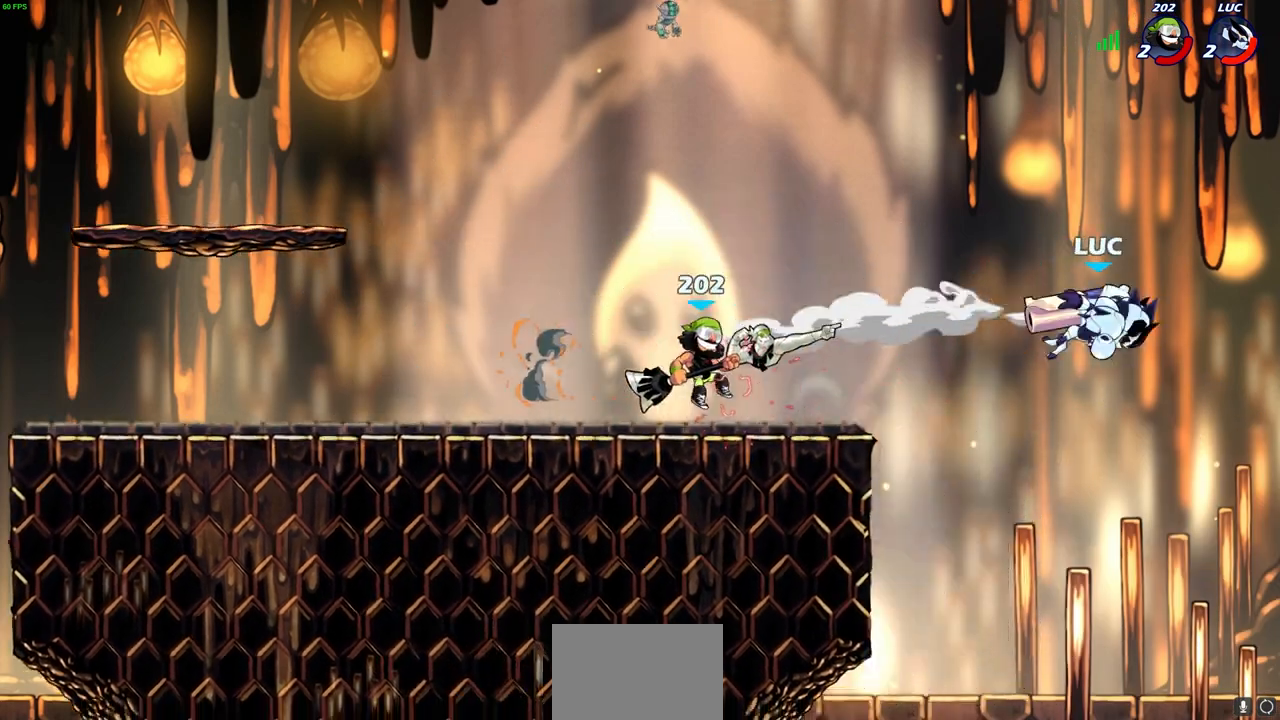
Gameplay with a controller (PlayStation layout); each line is a JSON object with the inputs held at the frame after it. "events" lists button and stick changes between this image and that frame as [ms after this image, input, new state], when the widget could be followed in between.
{"buttons": ["R2"], "left_stick": "left", "right_stick": "center", "events": [[50, "left_stick", "left"], [467, "R2", "down"]]}
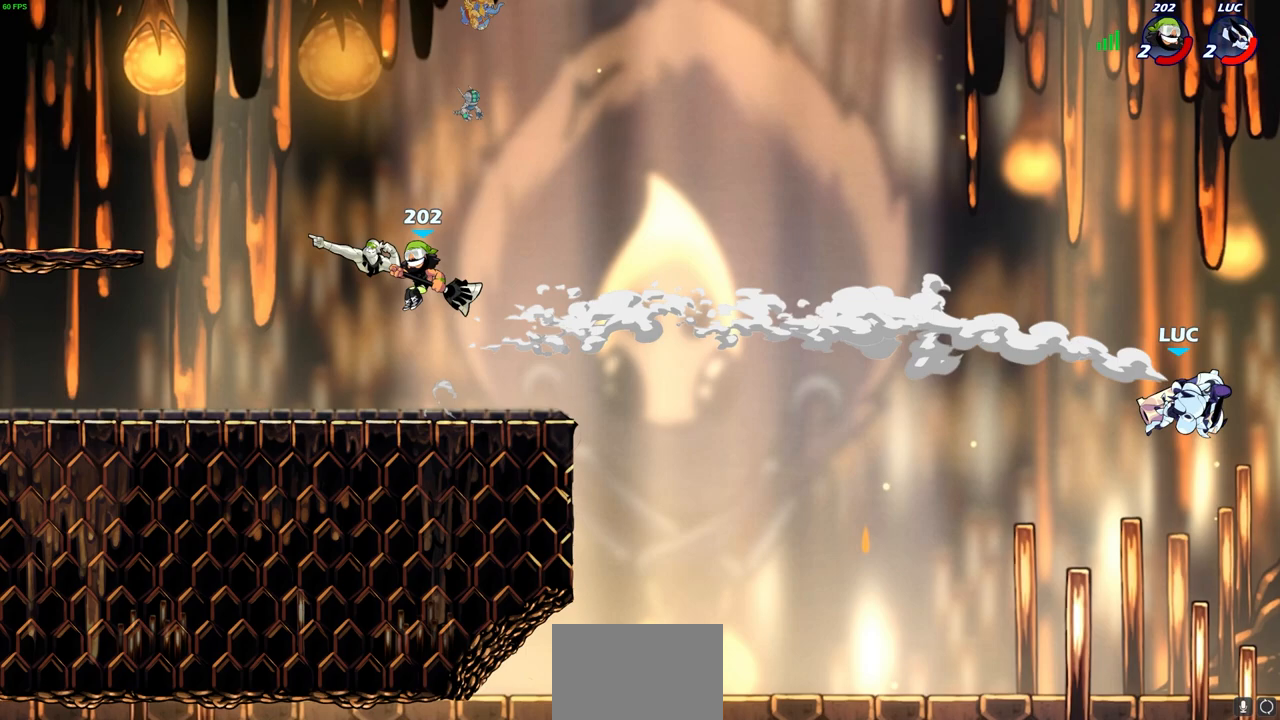
{"buttons": [], "left_stick": "left", "right_stick": "center", "events": [[83, "R2", "up"], [183, "R2", "down"], [350, "R2", "up"]]}
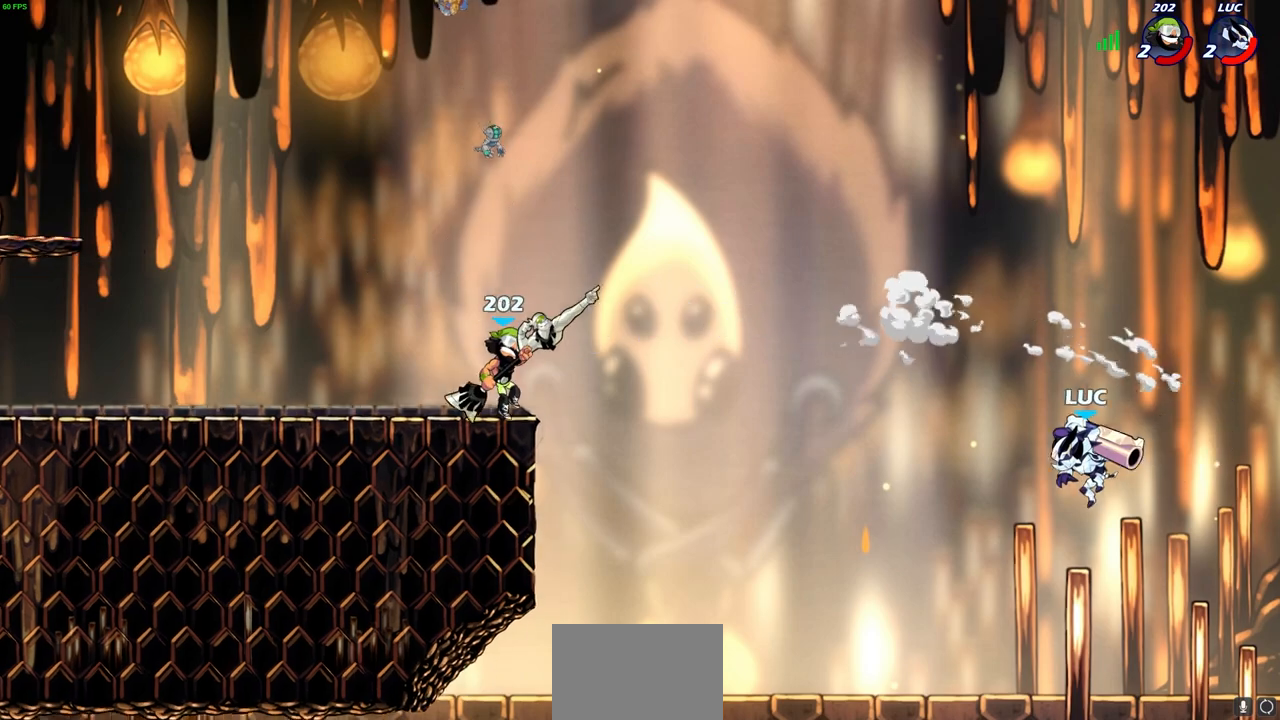
{"buttons": [], "left_stick": "center", "right_stick": "center", "events": [[250, "CROSS", "down"], [267, "left_stick", "up-left"], [317, "CIRCLE", "down"], [317, "CROSS", "up"], [417, "CIRCLE", "up"], [417, "left_stick", "center"]]}
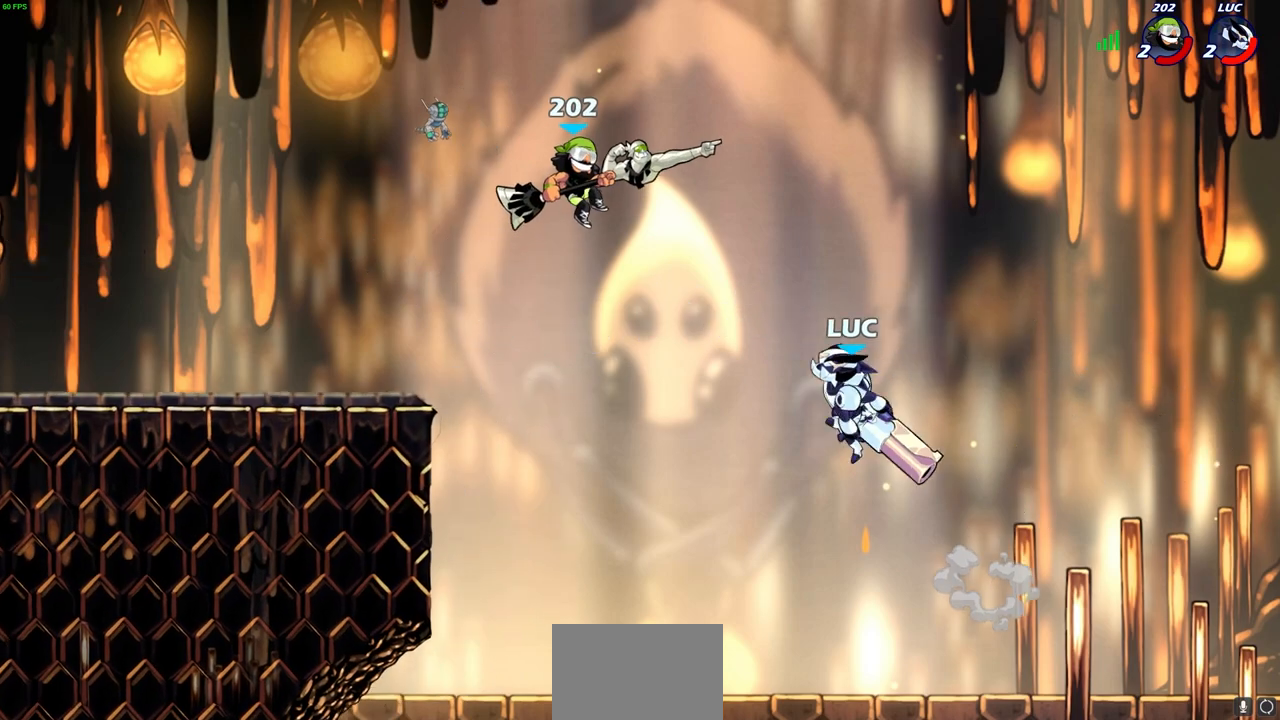
{"buttons": [], "left_stick": "right", "right_stick": "center", "events": [[267, "left_stick", "right"]]}
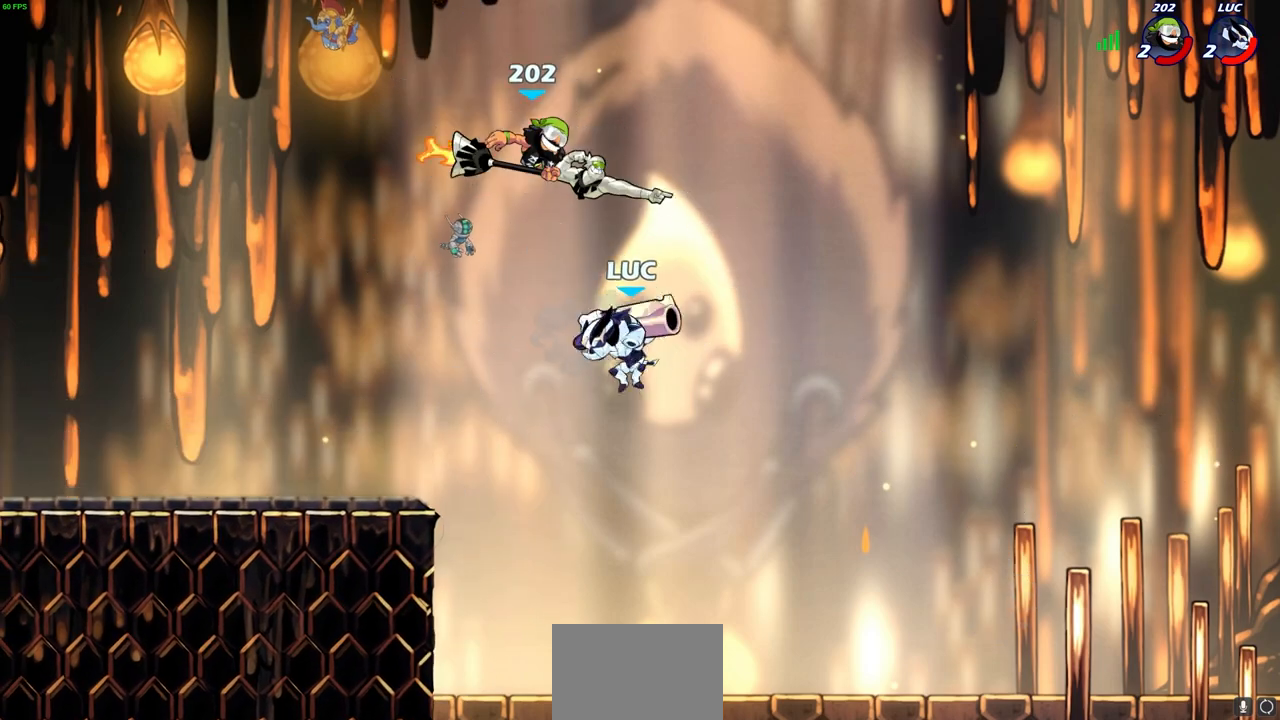
{"buttons": ["SQUARE"], "left_stick": "up", "right_stick": "down-left", "events": [[100, "left_stick", "down-right"], [367, "left_stick", "left"], [433, "CROSS", "down"], [450, "SQUARE", "down"], [450, "left_stick", "up"], [483, "CROSS", "up"], [483, "right_stick", "down-left"]]}
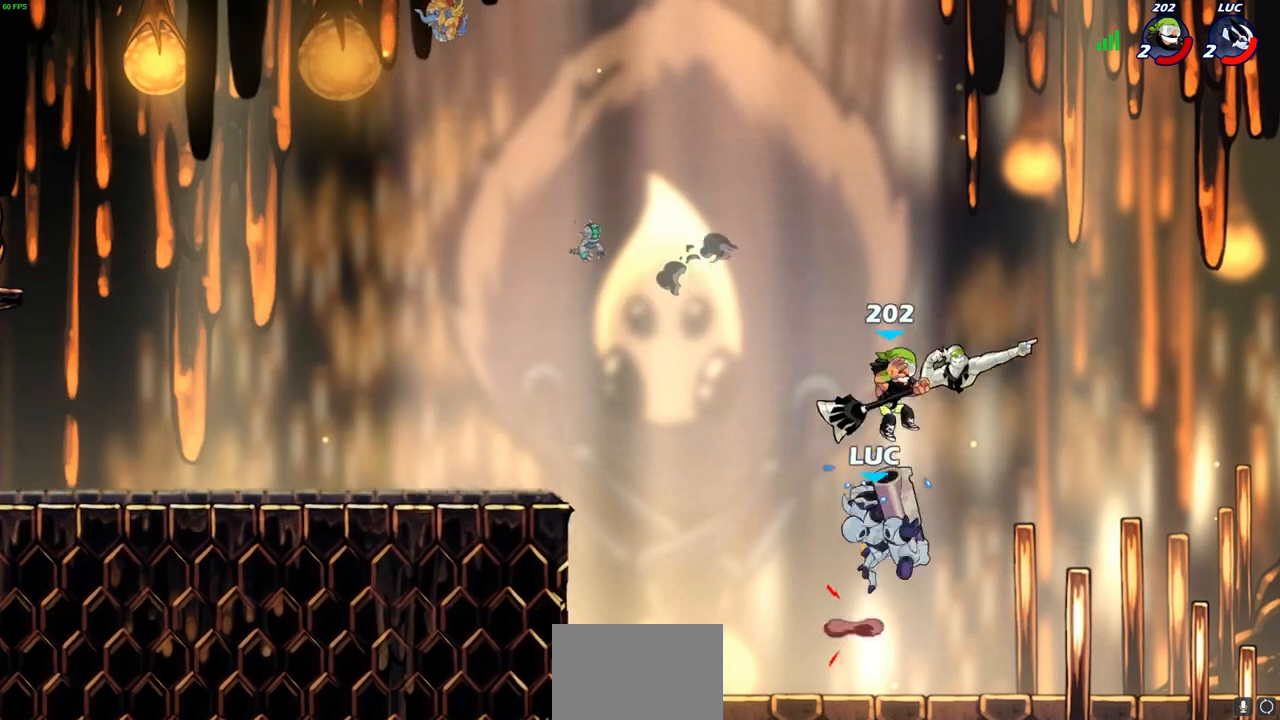
{"buttons": [], "left_stick": "left", "right_stick": "center", "events": [[33, "SQUARE", "up"], [50, "right_stick", "center"], [100, "left_stick", "left"]]}
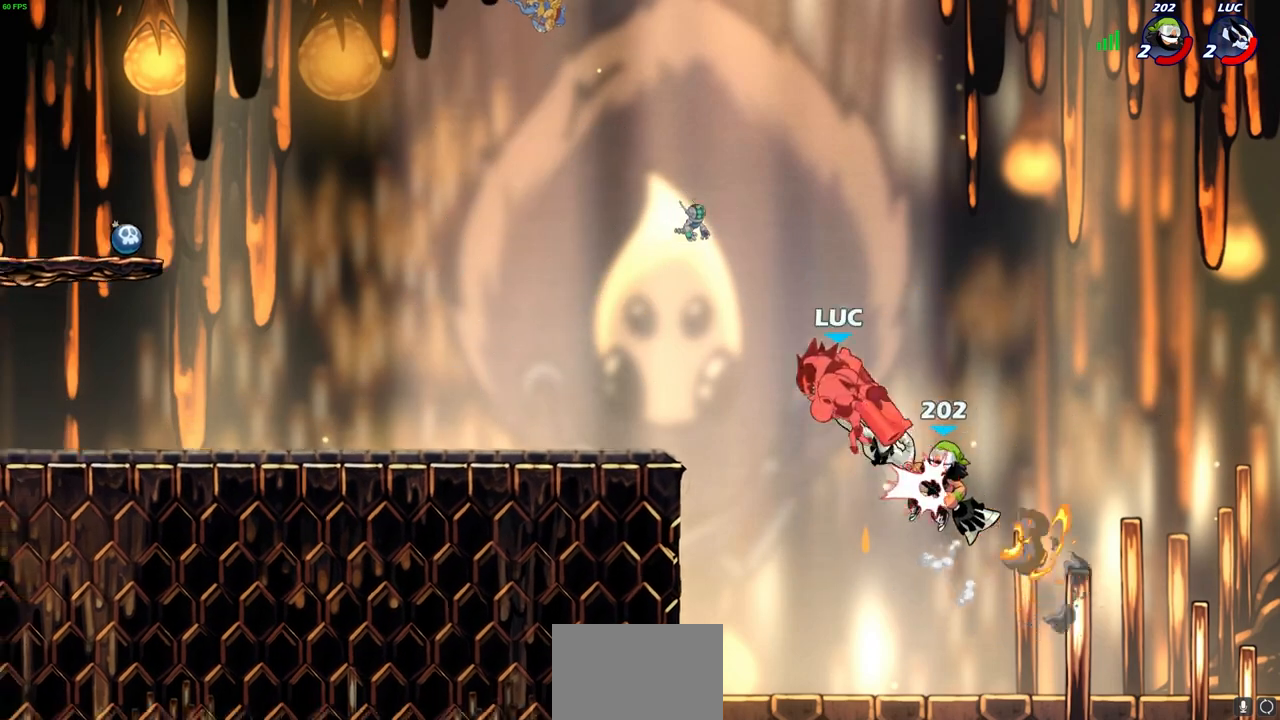
{"buttons": [], "left_stick": "center", "right_stick": "center", "events": [[83, "left_stick", "up-left"], [383, "left_stick", "center"]]}
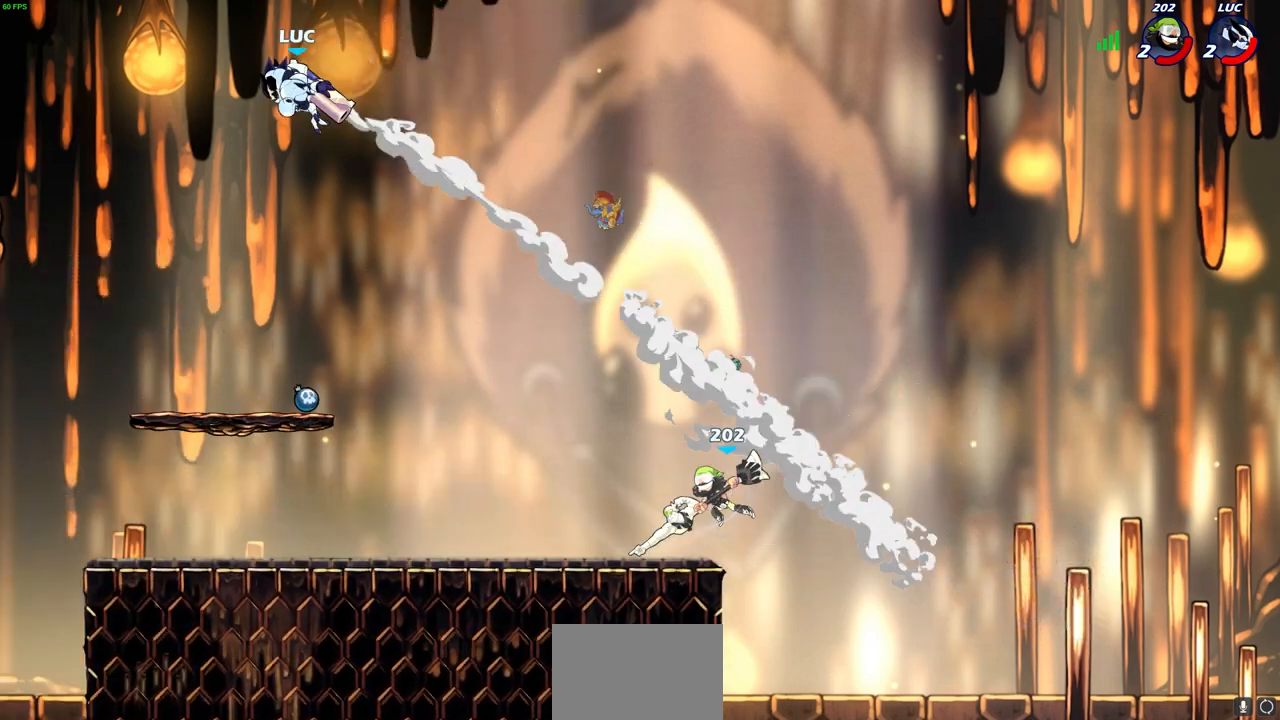
{"buttons": [], "left_stick": "right", "right_stick": "center", "events": [[17, "left_stick", "right"], [117, "R2", "down"], [250, "R2", "up"], [333, "R2", "down"], [483, "R2", "up"]]}
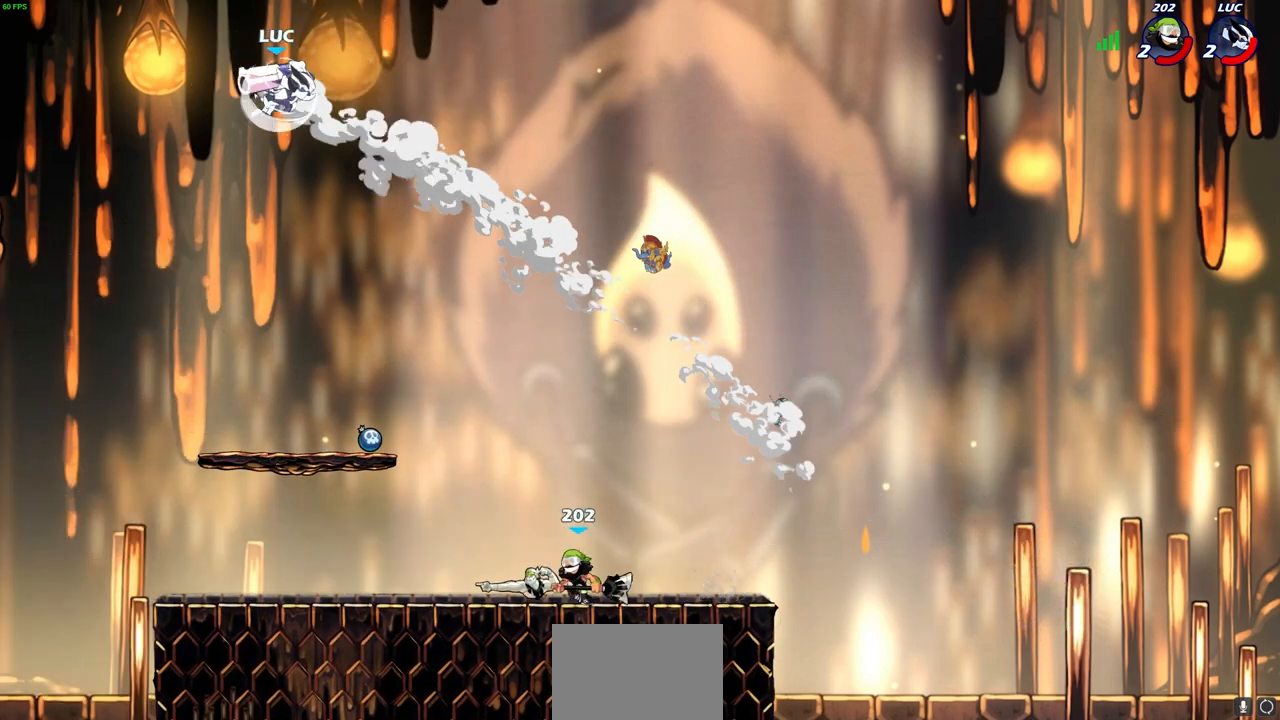
{"buttons": [], "left_stick": "left", "right_stick": "center", "events": [[117, "left_stick", "down"], [150, "R1", "down"], [217, "R1", "up"], [250, "left_stick", "center"], [500, "left_stick", "left"]]}
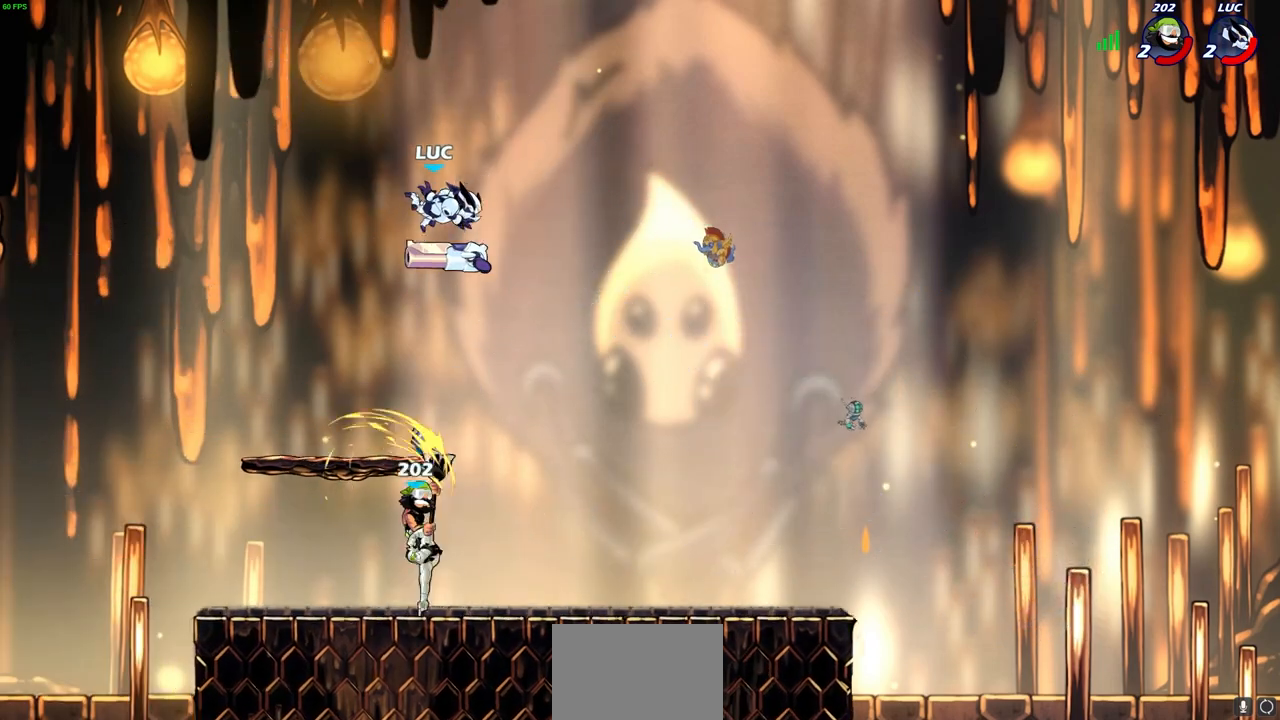
{"buttons": [], "left_stick": "center", "right_stick": "center", "events": [[200, "left_stick", "down-left"], [417, "left_stick", "center"], [433, "SQUARE", "down"], [500, "SQUARE", "up"]]}
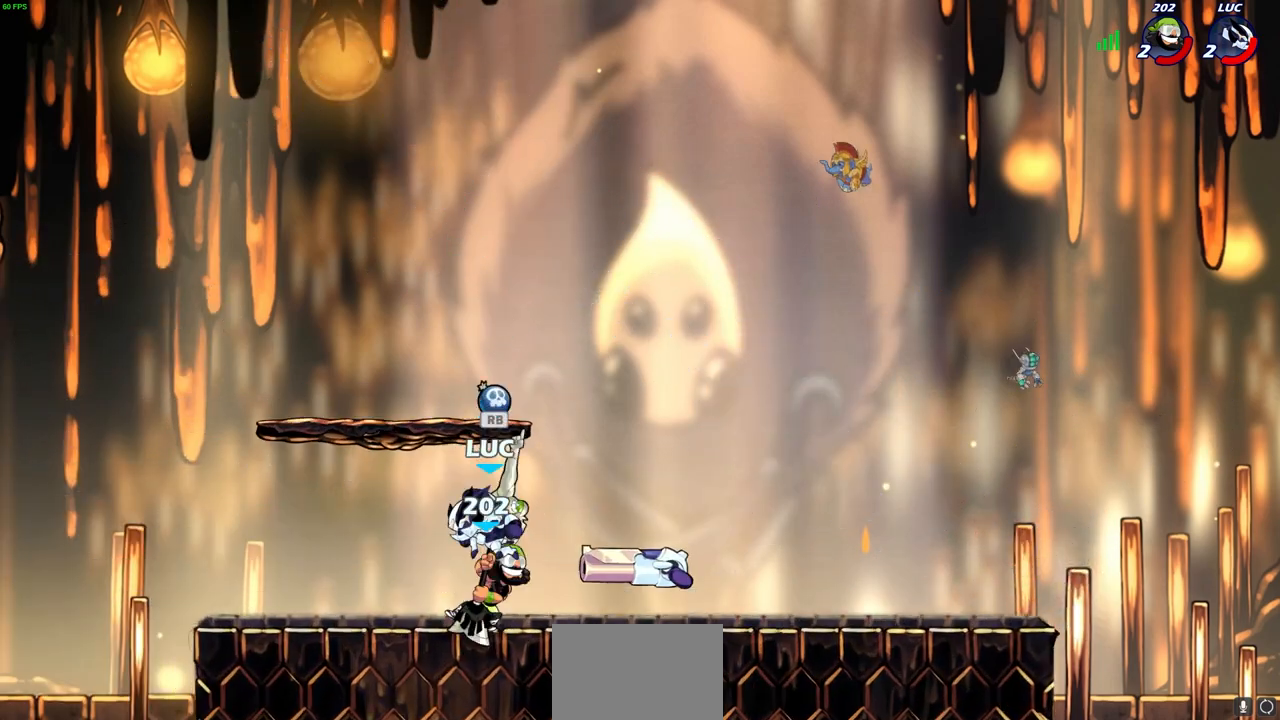
{"buttons": [], "left_stick": "center", "right_stick": "center", "events": [[117, "SQUARE", "down"], [183, "SQUARE", "up"], [267, "SQUARE", "down"], [367, "SQUARE", "up"]]}
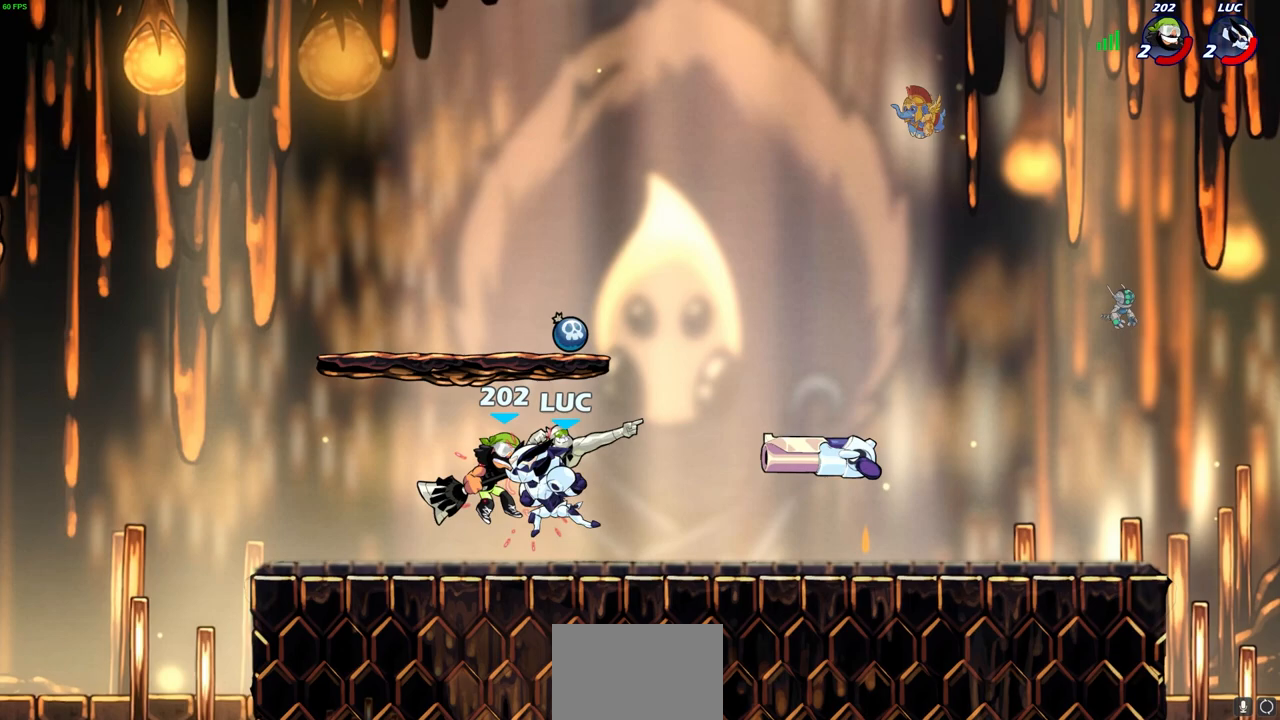
{"buttons": ["R2"], "left_stick": "right", "right_stick": "center", "events": [[50, "left_stick", "right"], [400, "R2", "down"]]}
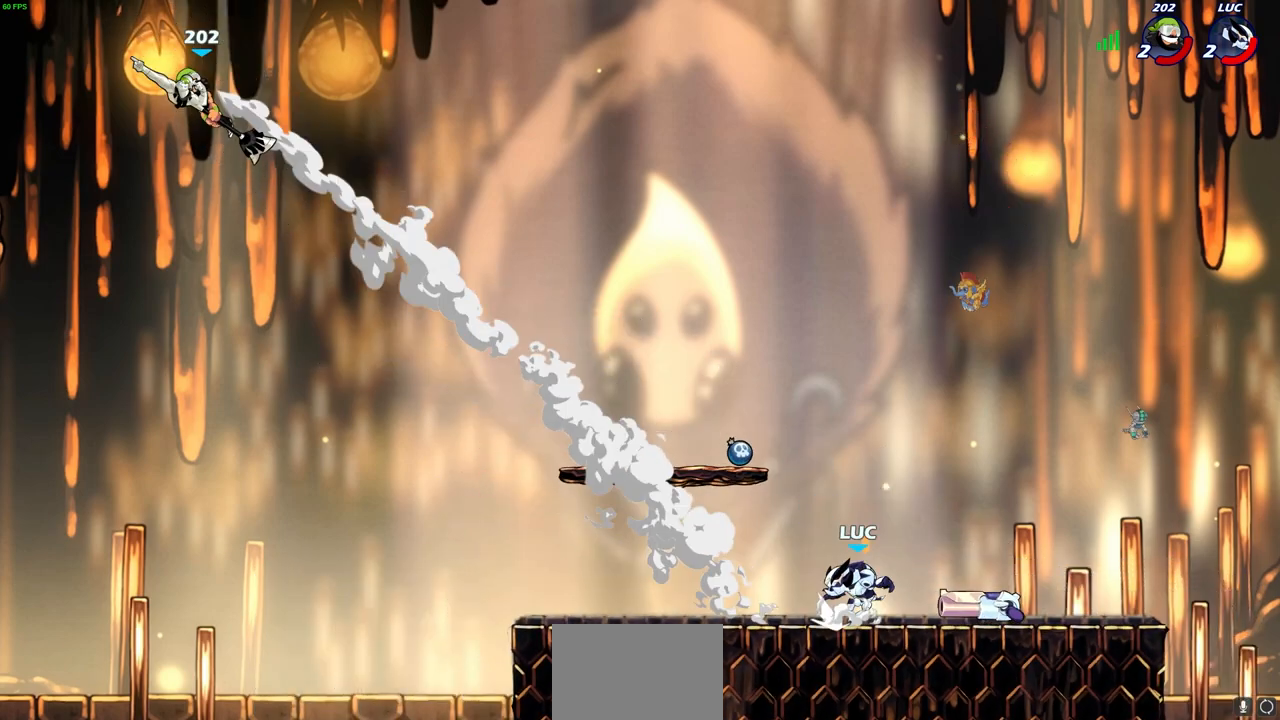
{"buttons": [], "left_stick": "left", "right_stick": "center", "events": [[33, "R2", "up"], [117, "left_stick", "up-left"], [133, "R1", "down"], [167, "left_stick", "left"], [200, "R1", "up"], [283, "R2", "down"], [483, "R2", "up"]]}
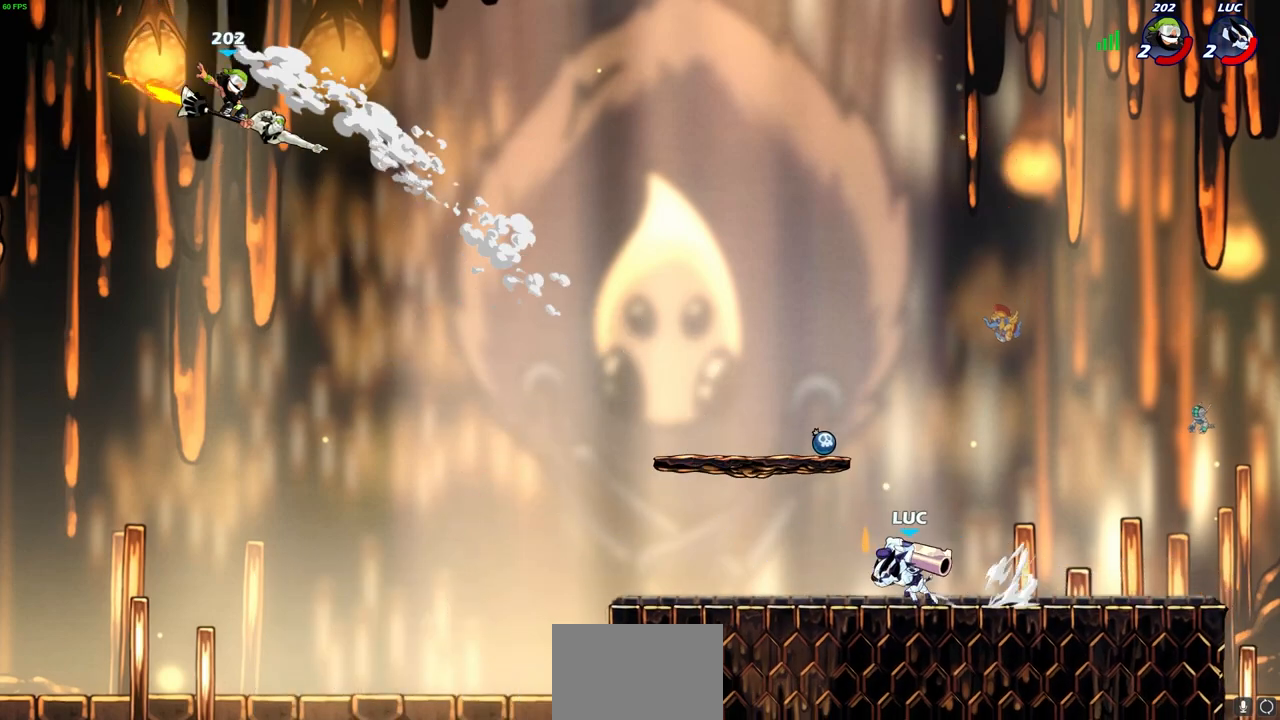
{"buttons": ["CIRCLE"], "left_stick": "center", "right_stick": "center", "events": [[350, "R2", "down"], [383, "left_stick", "up"], [400, "CIRCLE", "down"], [467, "left_stick", "center"], [500, "R2", "up"]]}
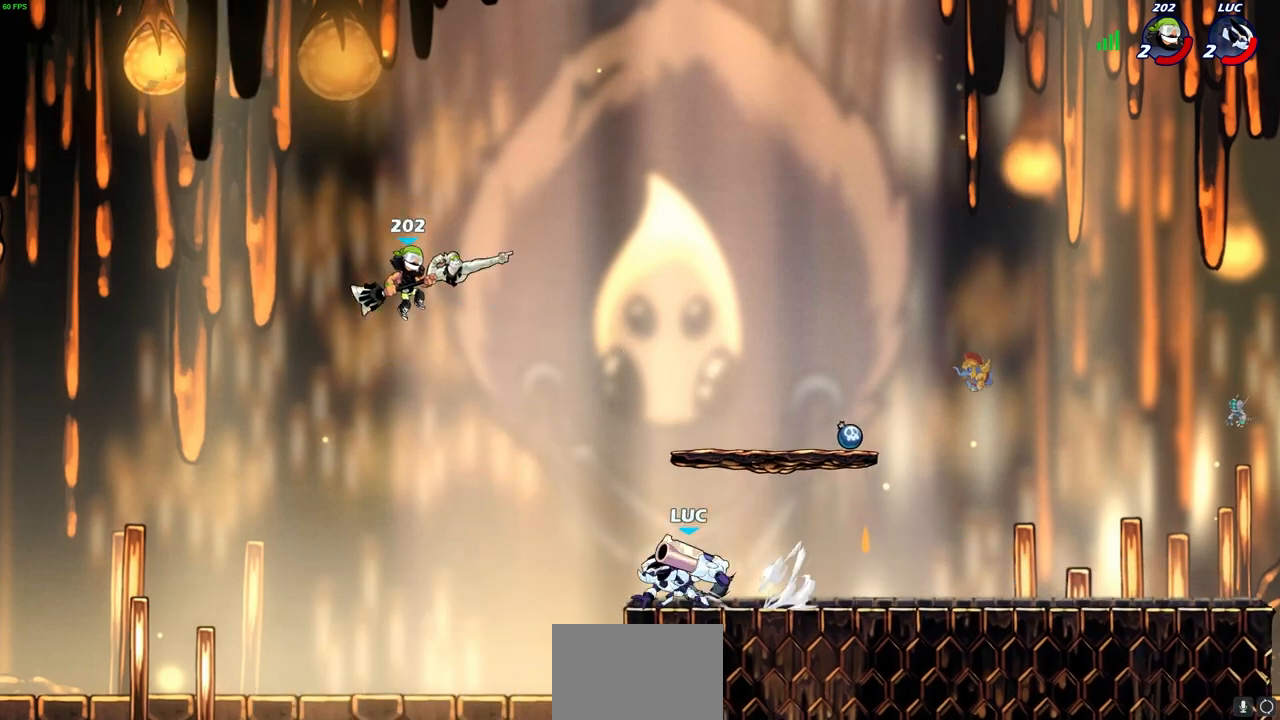
{"buttons": [], "left_stick": "center", "right_stick": "center", "events": [[67, "CIRCLE", "up"]]}
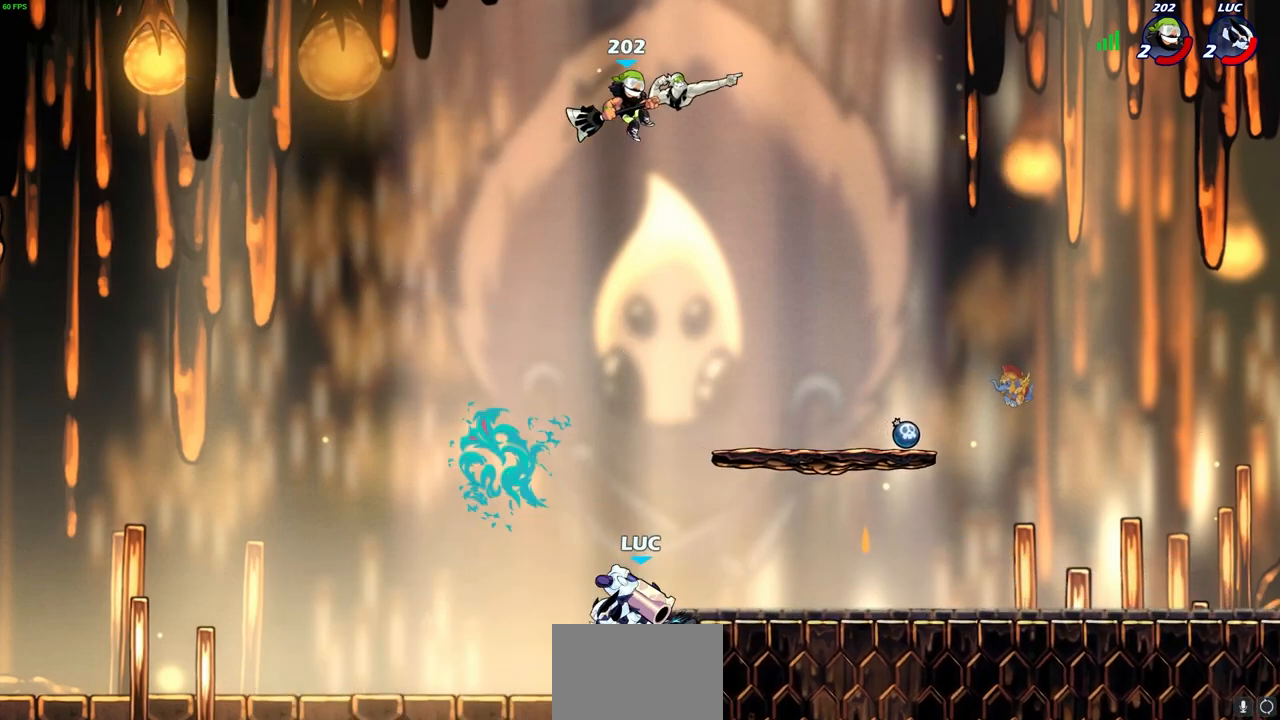
{"buttons": [], "left_stick": "center", "right_stick": "center", "events": [[167, "left_stick", "right"], [183, "CROSS", "down"], [233, "CIRCLE", "down"], [250, "CROSS", "up"], [250, "left_stick", "up-right"], [333, "CIRCLE", "up"], [350, "left_stick", "center"]]}
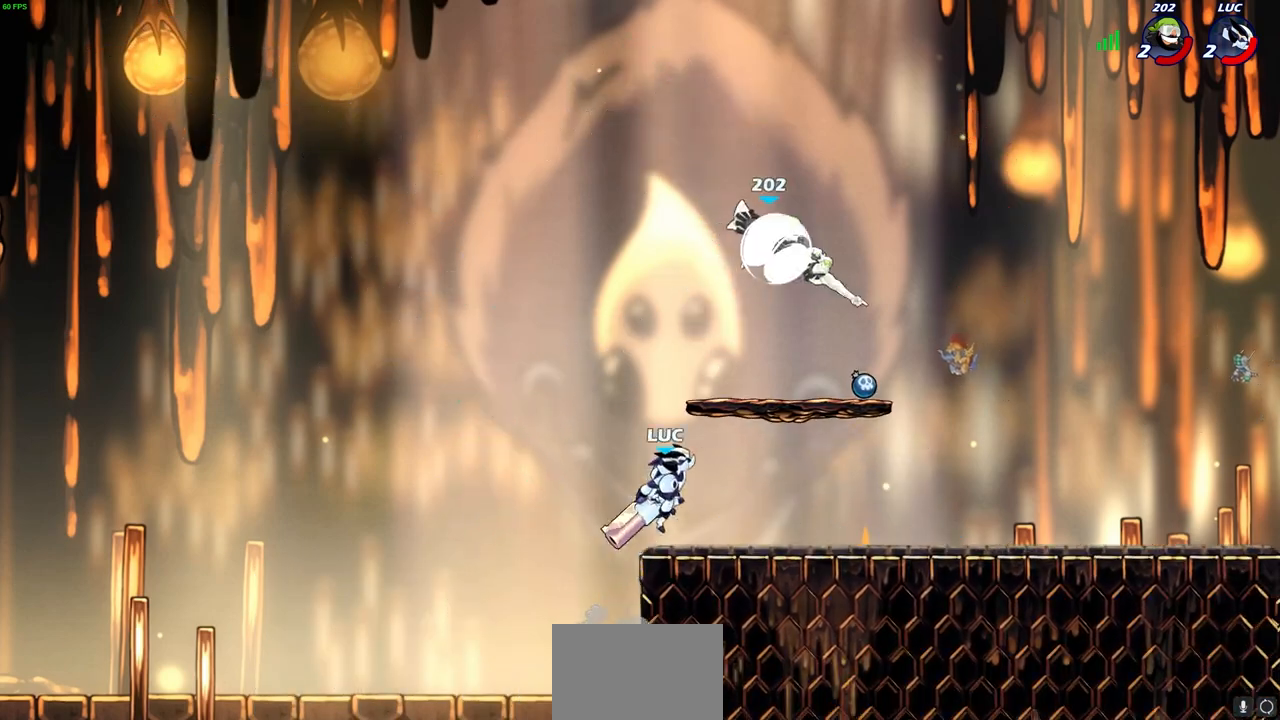
{"buttons": ["CROSS"], "left_stick": "left", "right_stick": "center", "events": [[267, "left_stick", "left"], [500, "CROSS", "down"]]}
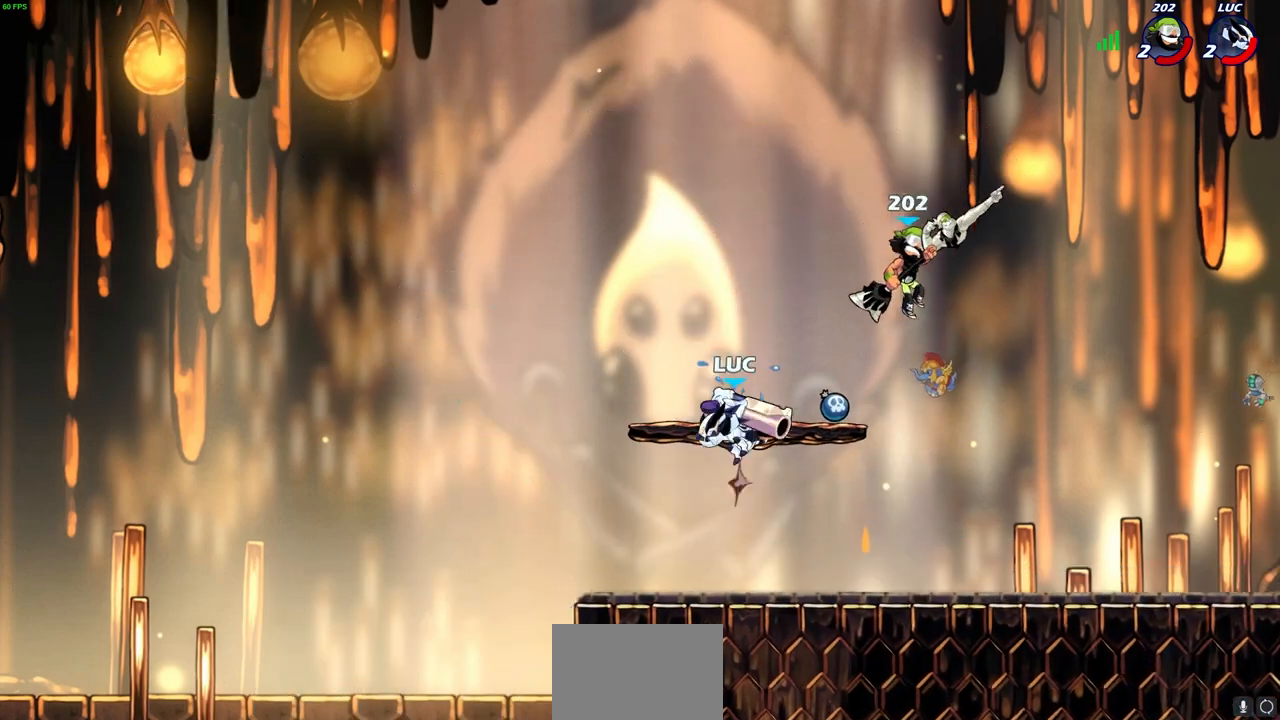
{"buttons": [], "left_stick": "down", "right_stick": "center", "events": [[83, "R2", "down"], [117, "CROSS", "up"], [133, "left_stick", "up"], [267, "left_stick", "right"], [283, "R2", "up"], [417, "left_stick", "down"]]}
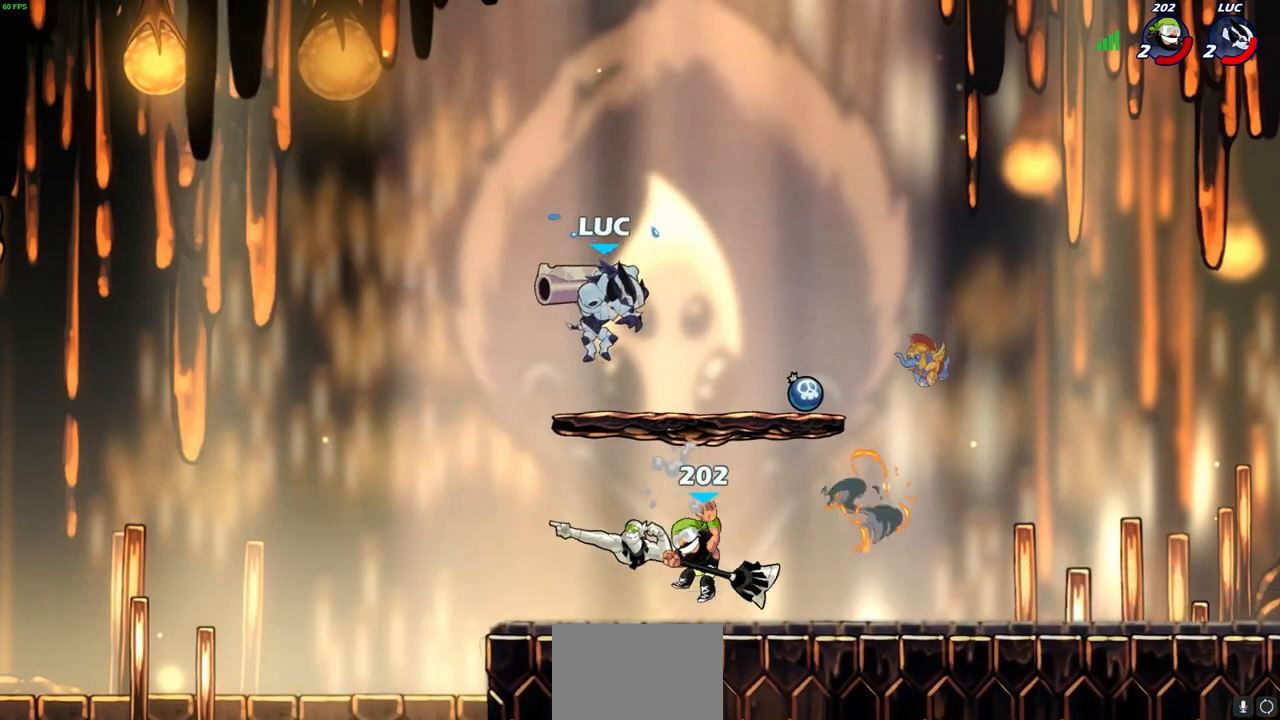
{"buttons": [], "left_stick": "center", "right_stick": "center", "events": [[233, "left_stick", "center"], [367, "left_stick", "left"], [417, "SQUARE", "down"], [467, "left_stick", "center"], [483, "SQUARE", "up"]]}
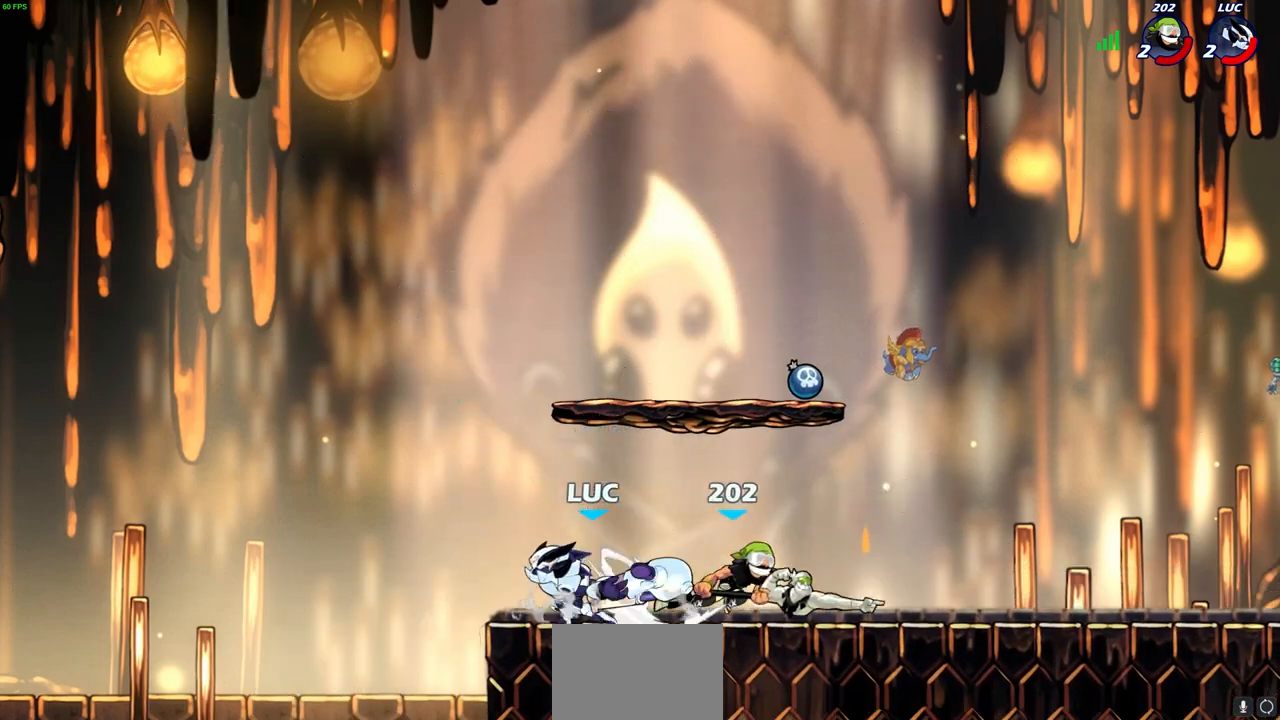
{"buttons": [], "left_stick": "right", "right_stick": "center", "events": [[450, "left_stick", "right"]]}
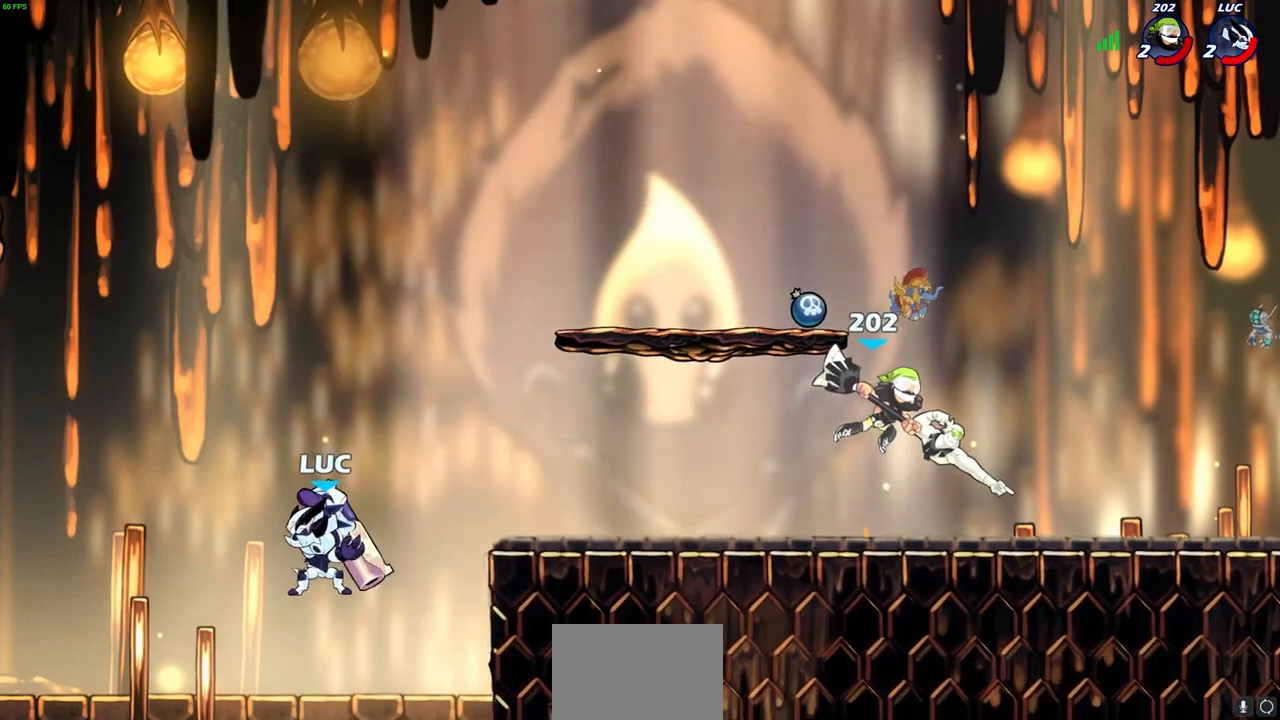
{"buttons": [], "left_stick": "right", "right_stick": "center", "events": [[33, "CROSS", "down"], [167, "CROSS", "up"], [250, "CROSS", "down"], [350, "left_stick", "up"], [417, "CROSS", "up"], [467, "left_stick", "right"]]}
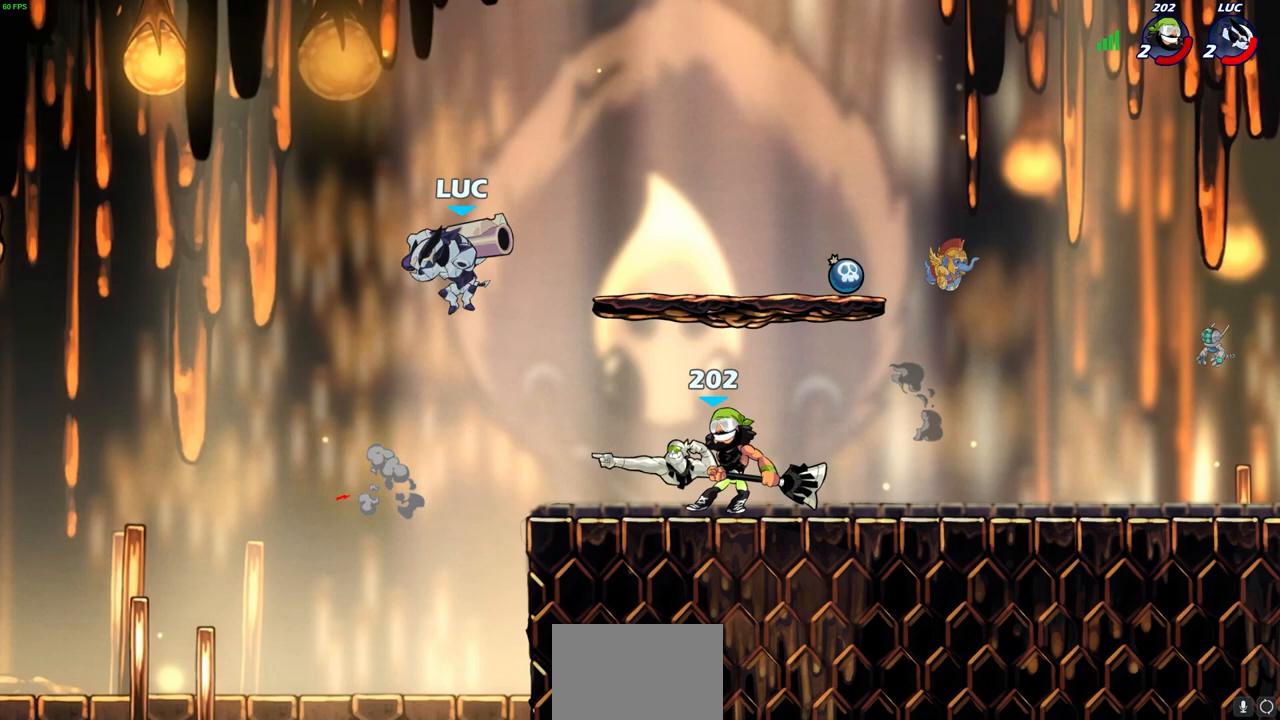
{"buttons": [], "left_stick": "right", "right_stick": "center", "events": [[33, "left_stick", "down-right"], [167, "left_stick", "right"], [267, "SQUARE", "down"], [367, "SQUARE", "up"]]}
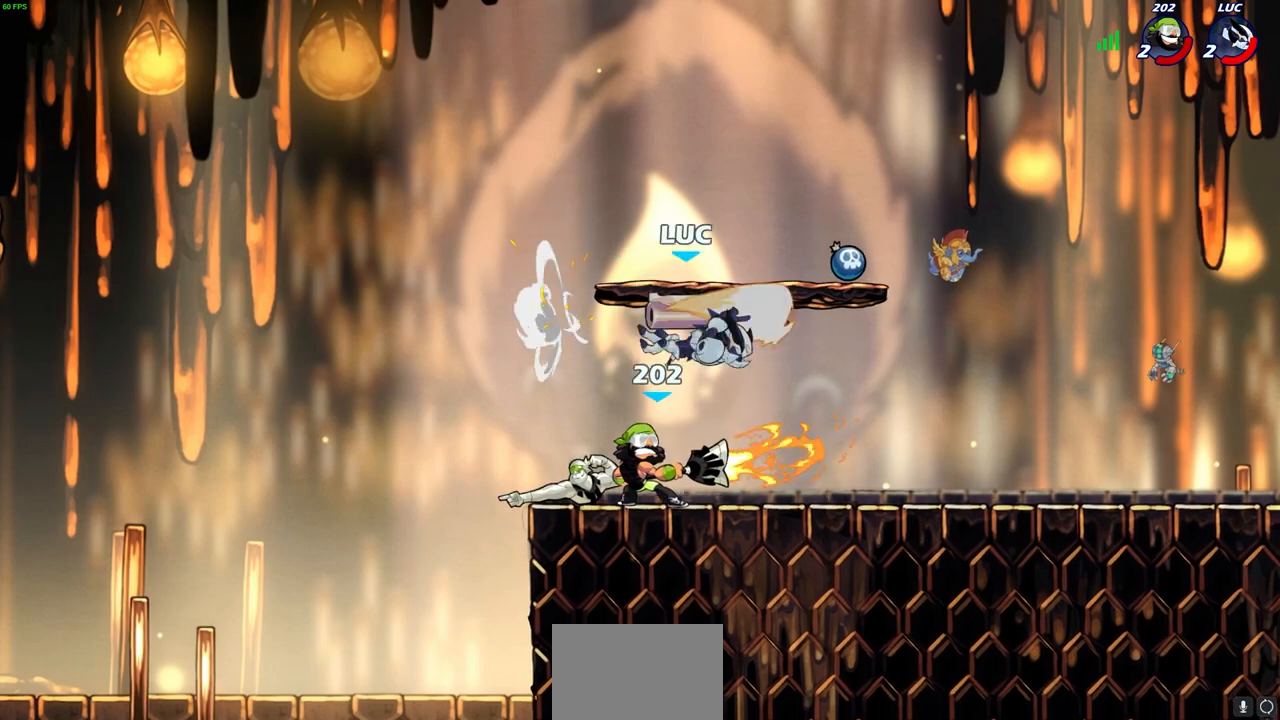
{"buttons": ["CROSS", "R2"], "left_stick": "left", "right_stick": "center", "events": [[250, "left_stick", "left"], [467, "R2", "down"], [483, "CROSS", "down"]]}
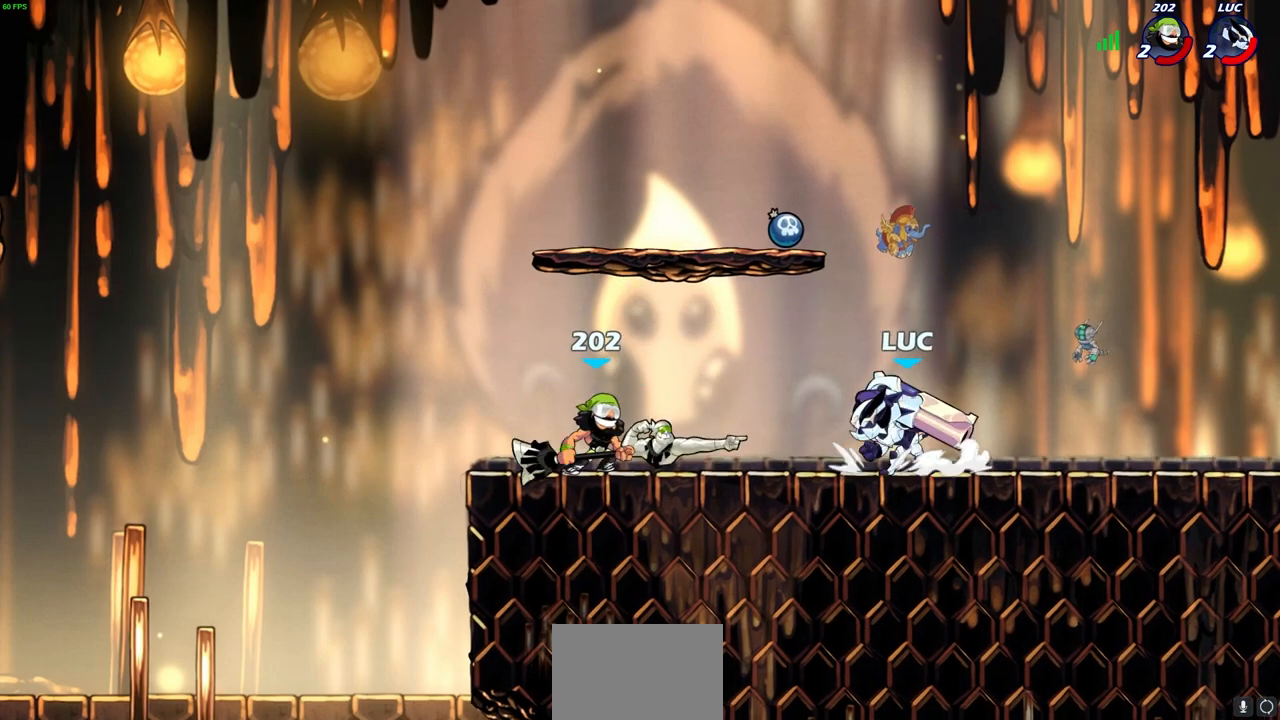
{"buttons": [], "left_stick": "left", "right_stick": "center", "events": [[33, "SQUARE", "down"], [33, "left_stick", "center"], [83, "CROSS", "up"], [83, "R2", "up"], [83, "SQUARE", "up"], [400, "left_stick", "left"]]}
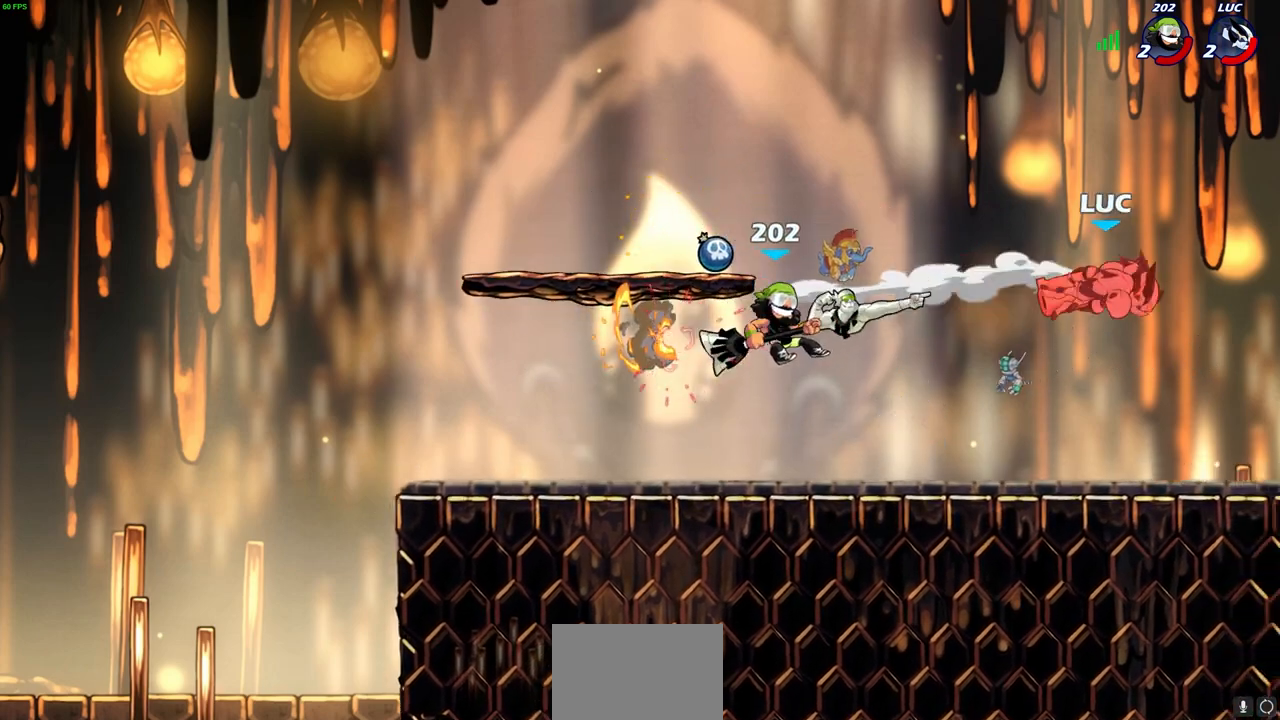
{"buttons": [], "left_stick": "left", "right_stick": "center", "events": [[133, "L2", "down"], [283, "L2", "up"], [367, "L2", "down"], [483, "L2", "up"]]}
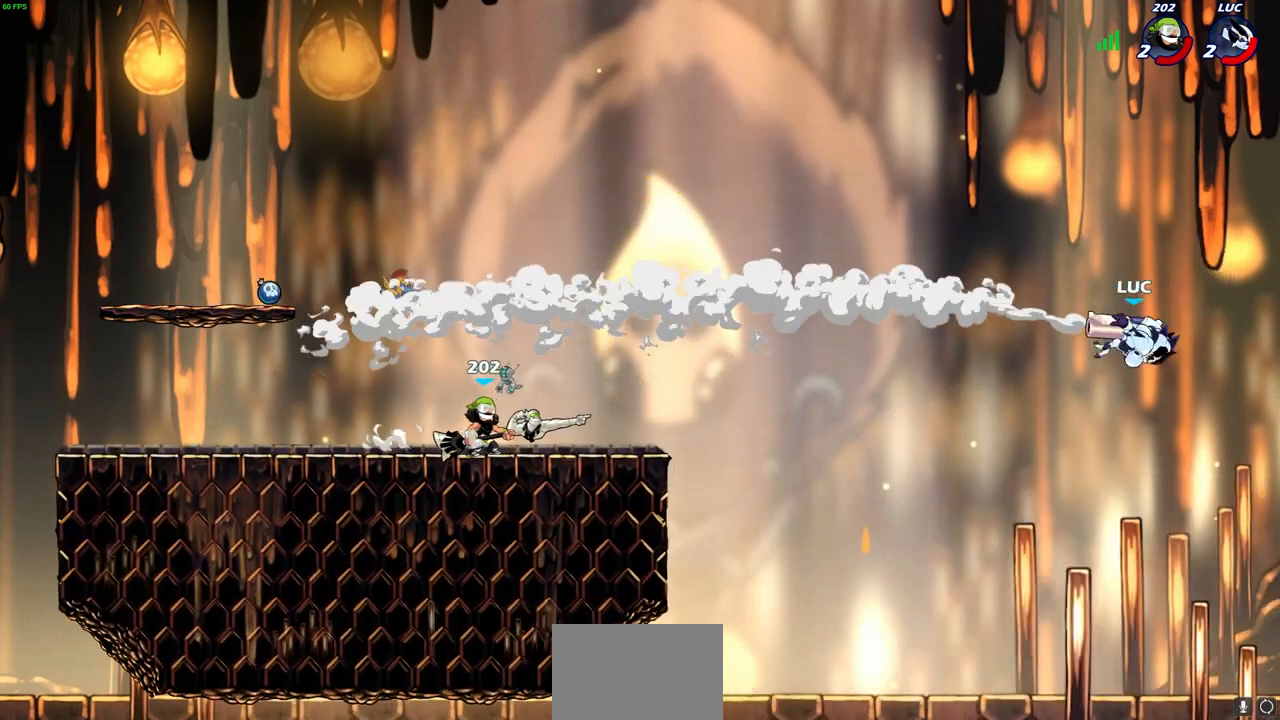
{"buttons": ["L2"], "left_stick": "left", "right_stick": "center", "events": [[67, "L2", "down"], [183, "L2", "up"], [283, "L2", "down"], [383, "L2", "up"], [467, "L2", "down"]]}
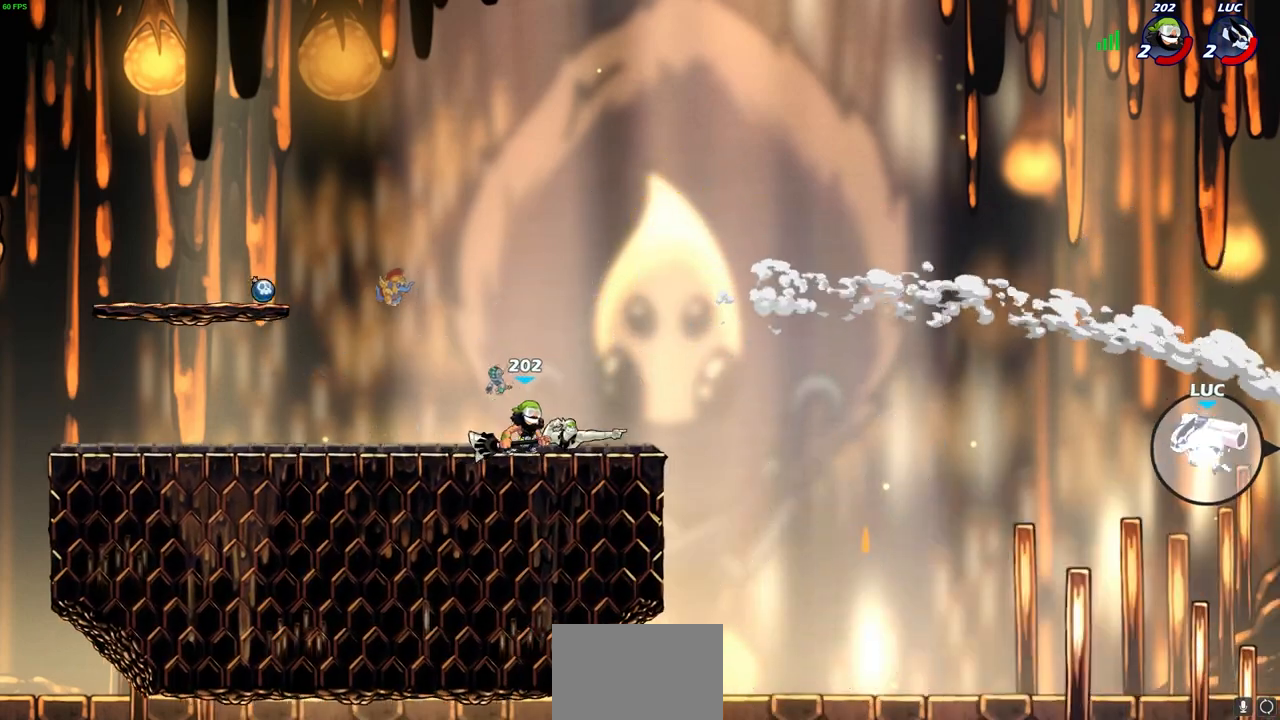
{"buttons": [], "left_stick": "left", "right_stick": "center", "events": [[83, "L2", "up"], [217, "SQUARE", "down"], [317, "SQUARE", "up"]]}
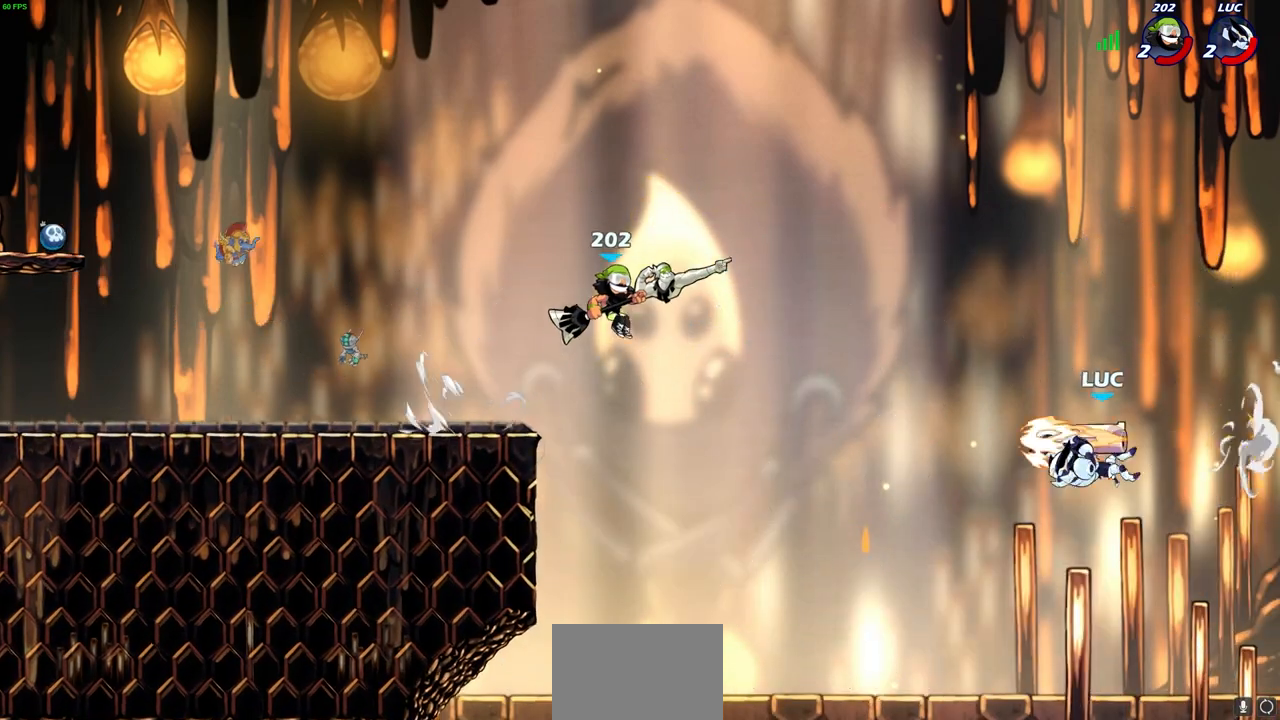
{"buttons": [], "left_stick": "left", "right_stick": "center", "events": [[317, "left_stick", "down-right"], [483, "left_stick", "left"]]}
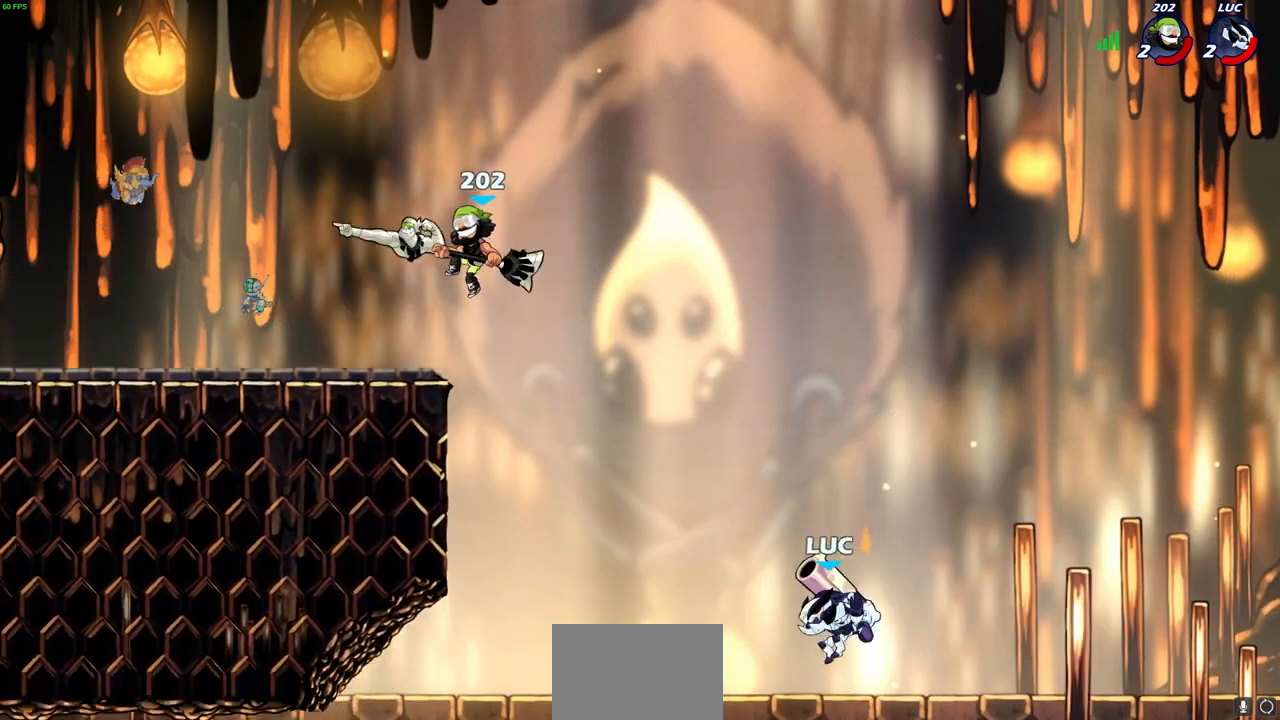
{"buttons": [], "left_stick": "center", "right_stick": "center", "events": [[50, "CROSS", "down"], [167, "CIRCLE", "down"], [167, "CROSS", "up"], [283, "CIRCLE", "up"], [350, "left_stick", "center"]]}
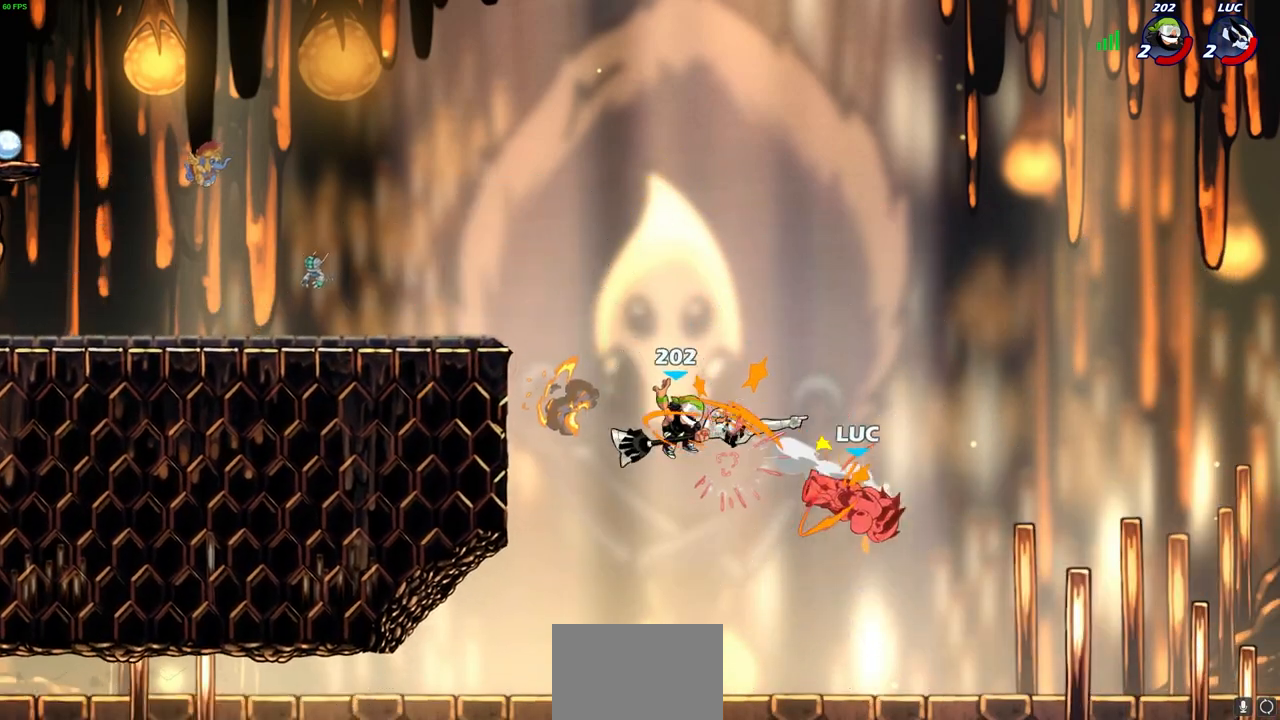
{"buttons": [], "left_stick": "left", "right_stick": "center", "events": [[183, "left_stick", "left"]]}